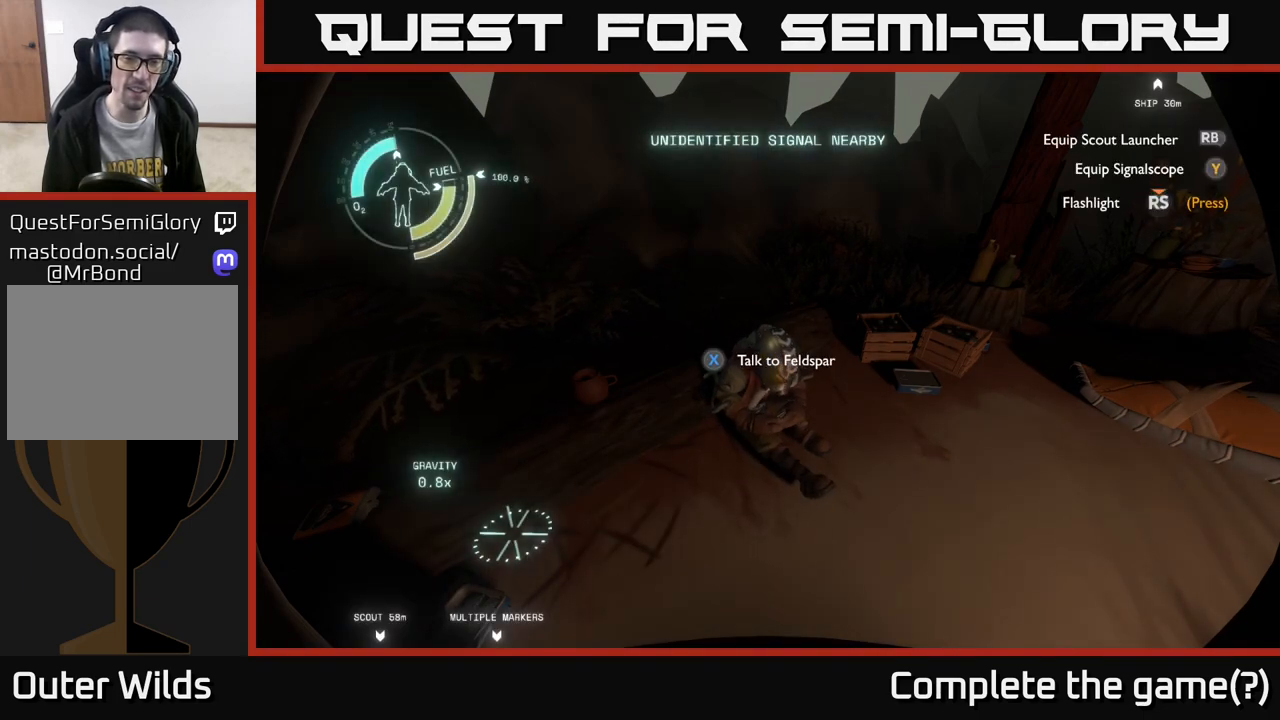
Gameplay with a controller (Xbox layout); each line is a JSON object with the inputs held at the frame after it. "events" lists button and stick changes between this image and that frame as [ms after this image, input, new state], when the widget could be followed in between.
{"buttons": [], "left_stick": "center", "right_stick": "center", "events": [[150, "X", "down"], [183, "X", "up"]]}
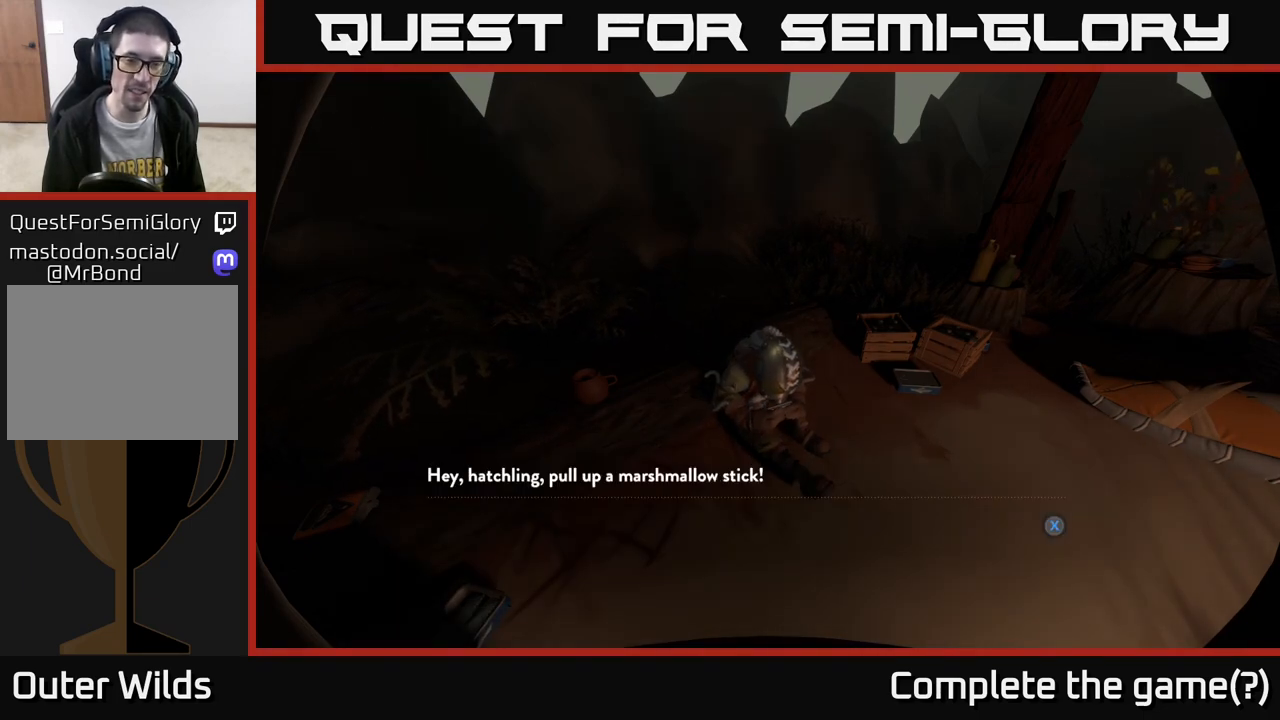
{"buttons": [], "left_stick": "center", "right_stick": "center", "events": [[417, "X", "down"], [450, "X", "up"]]}
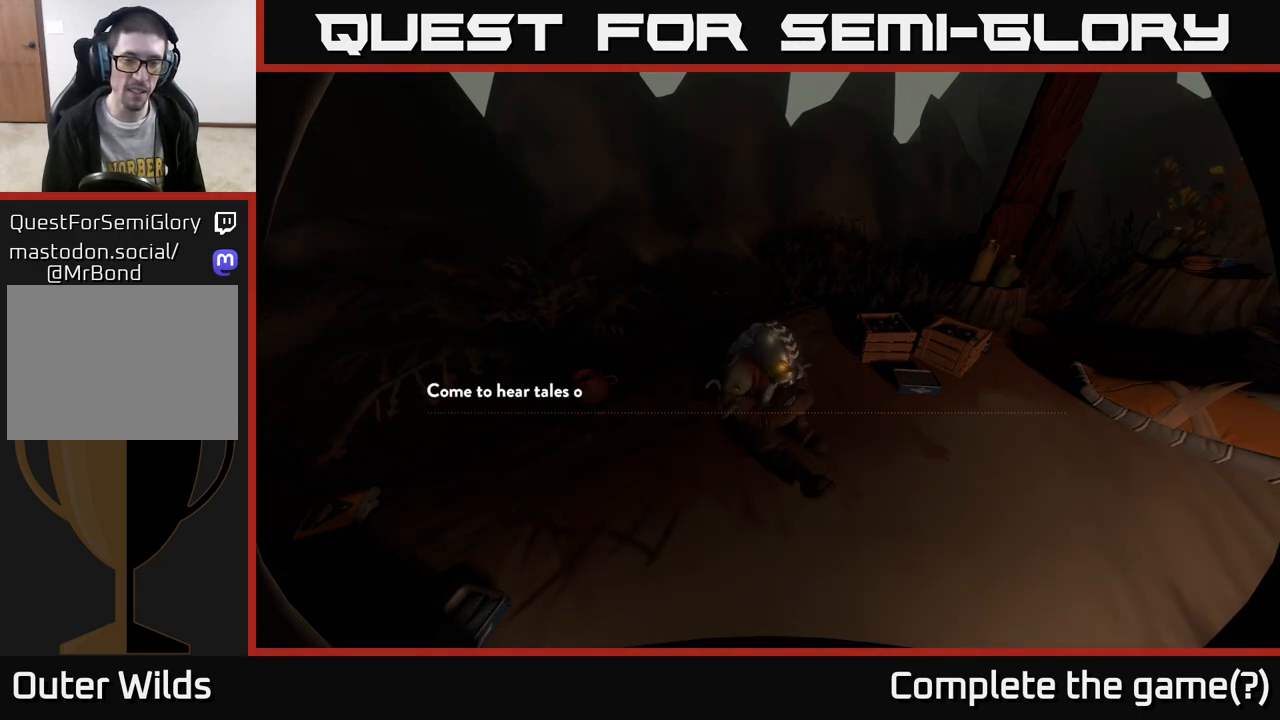
{"buttons": [], "left_stick": "center", "right_stick": "center", "events": []}
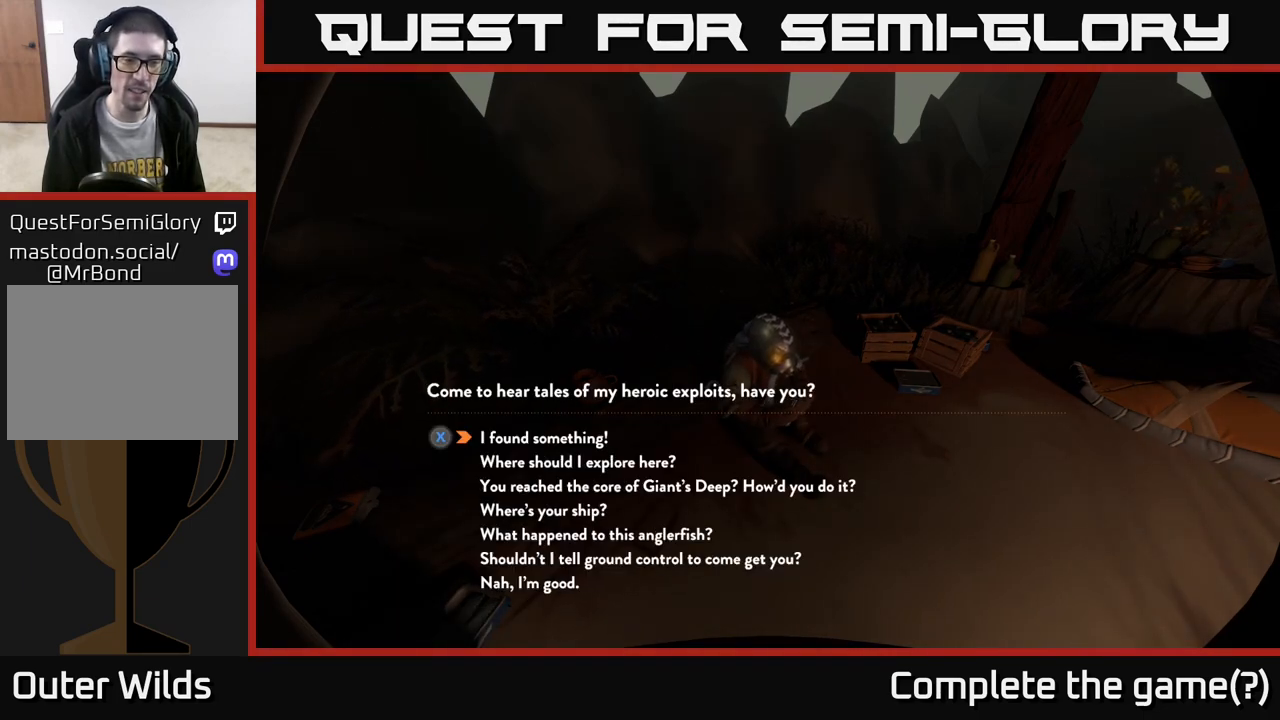
{"buttons": [], "left_stick": "center", "right_stick": "center", "events": [[333, "left_stick", "down"], [483, "left_stick", "center"]]}
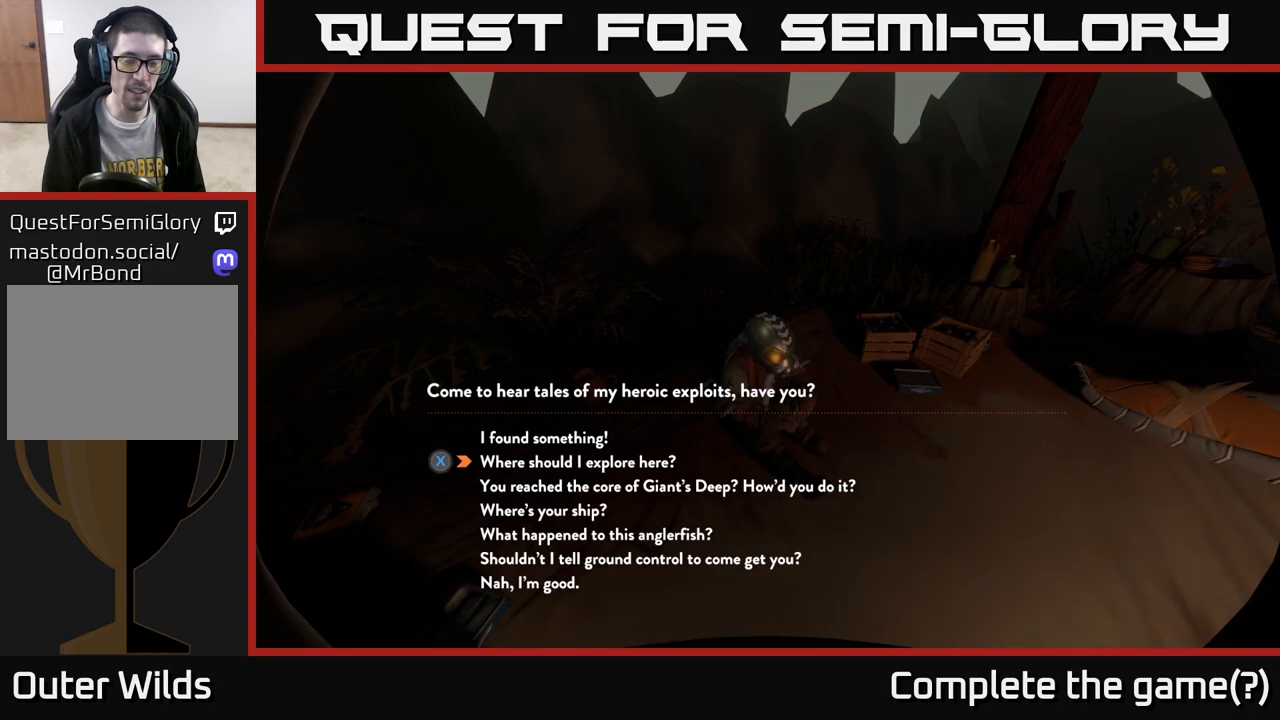
{"buttons": [], "left_stick": "down", "right_stick": "center", "events": [[150, "left_stick", "down"], [300, "left_stick", "center"], [450, "left_stick", "down"]]}
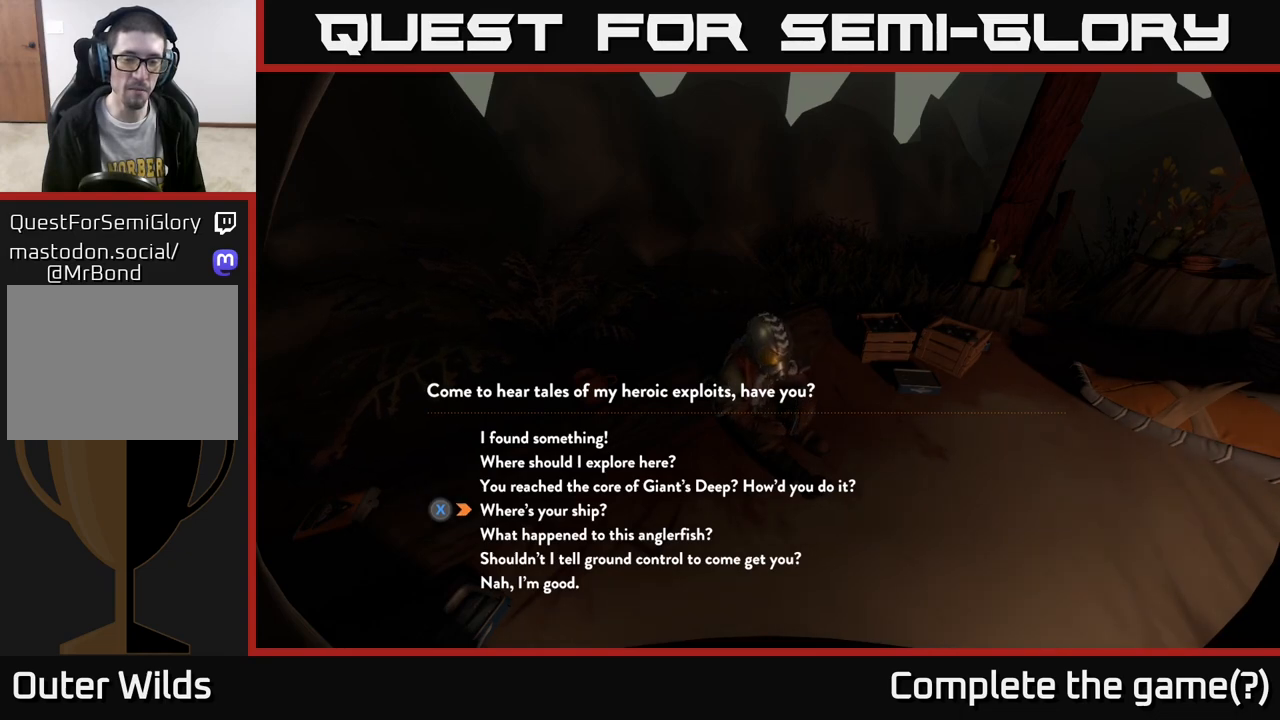
{"buttons": [], "left_stick": "down", "right_stick": "center", "events": [[150, "left_stick", "center"], [467, "left_stick", "down"]]}
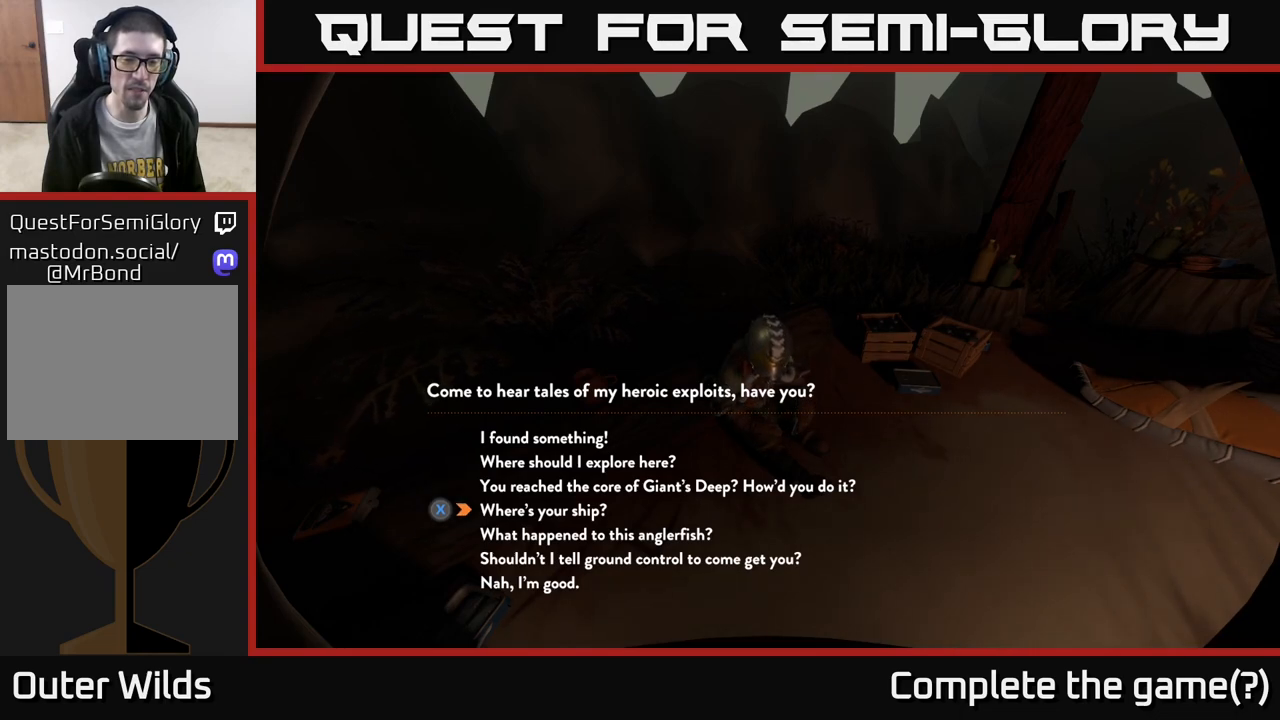
{"buttons": [], "left_stick": "down", "right_stick": "center", "events": [[100, "left_stick", "center"], [450, "left_stick", "down"]]}
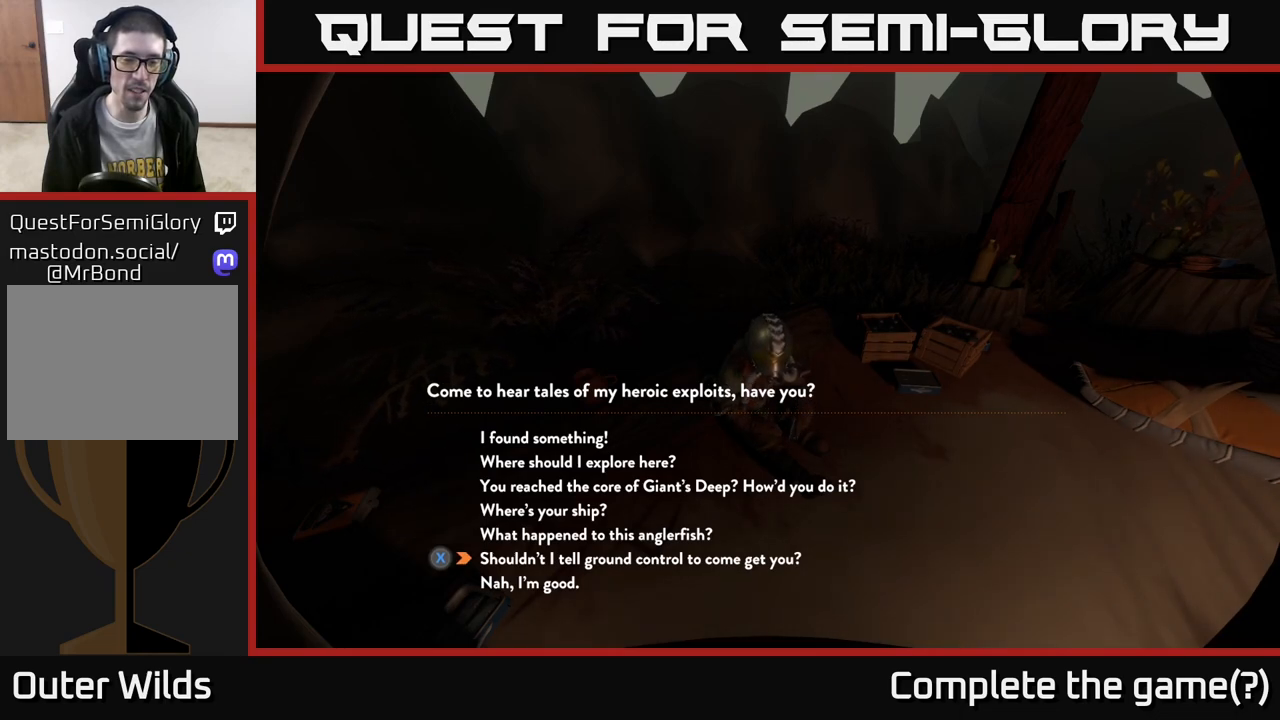
{"buttons": [], "left_stick": "center", "right_stick": "center", "events": [[100, "left_stick", "center"]]}
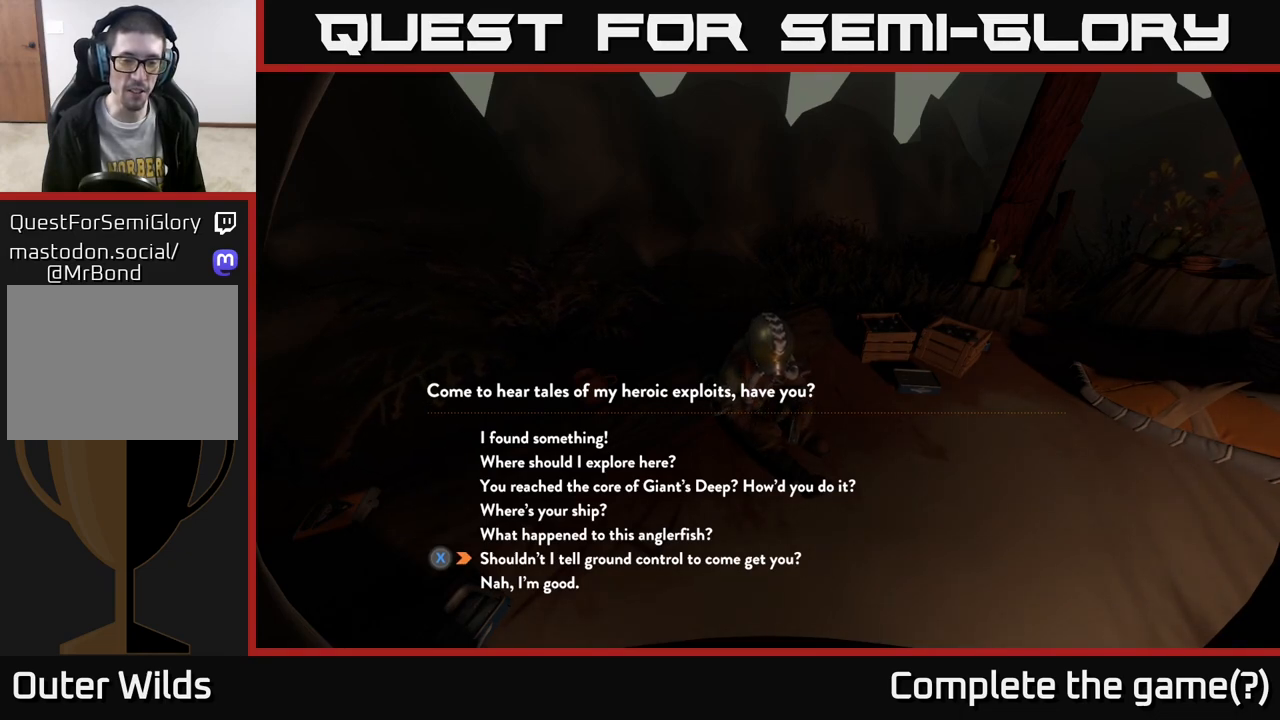
{"buttons": [], "left_stick": "center", "right_stick": "center", "events": [[300, "X", "down"], [333, "X", "up"]]}
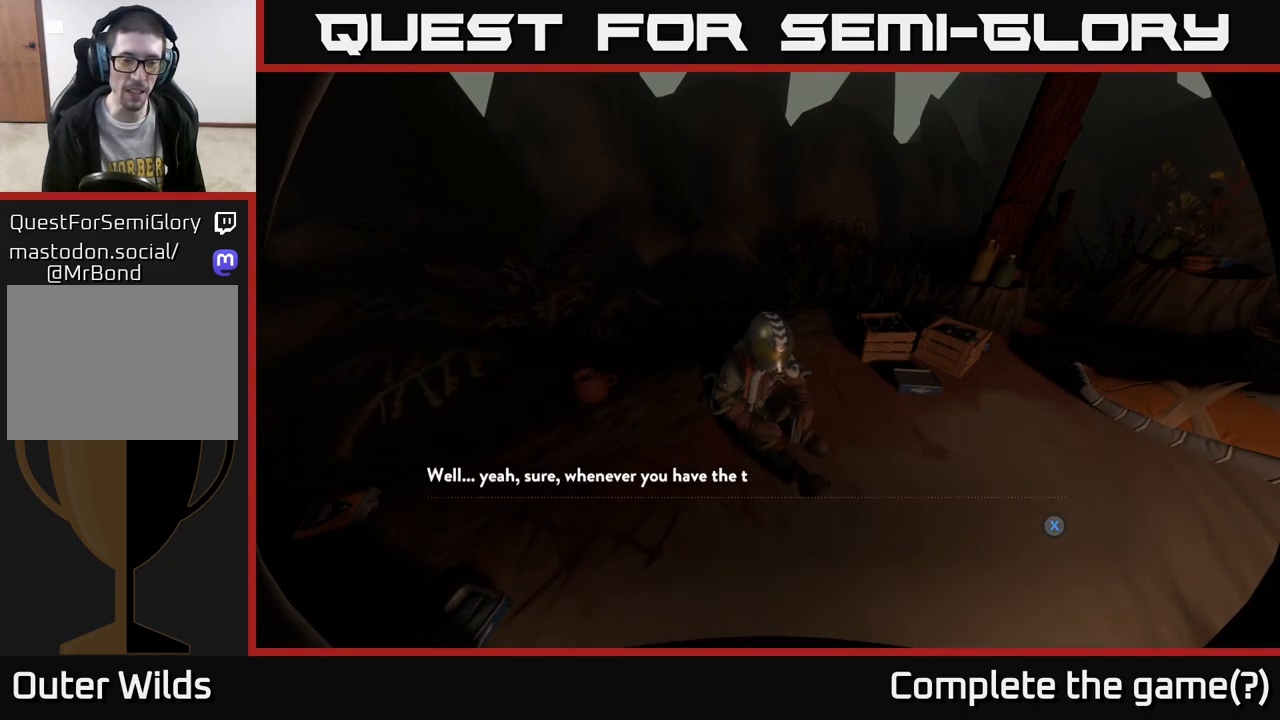
{"buttons": [], "left_stick": "center", "right_stick": "center", "events": []}
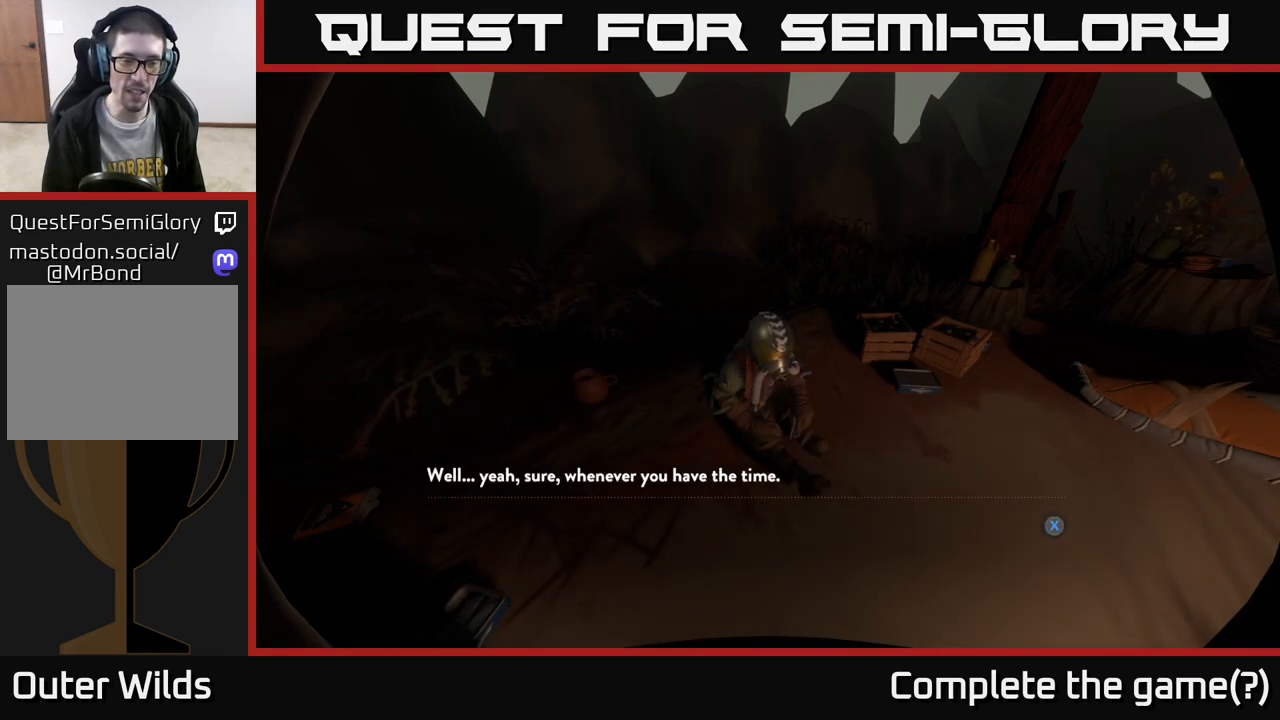
{"buttons": [], "left_stick": "center", "right_stick": "center", "events": []}
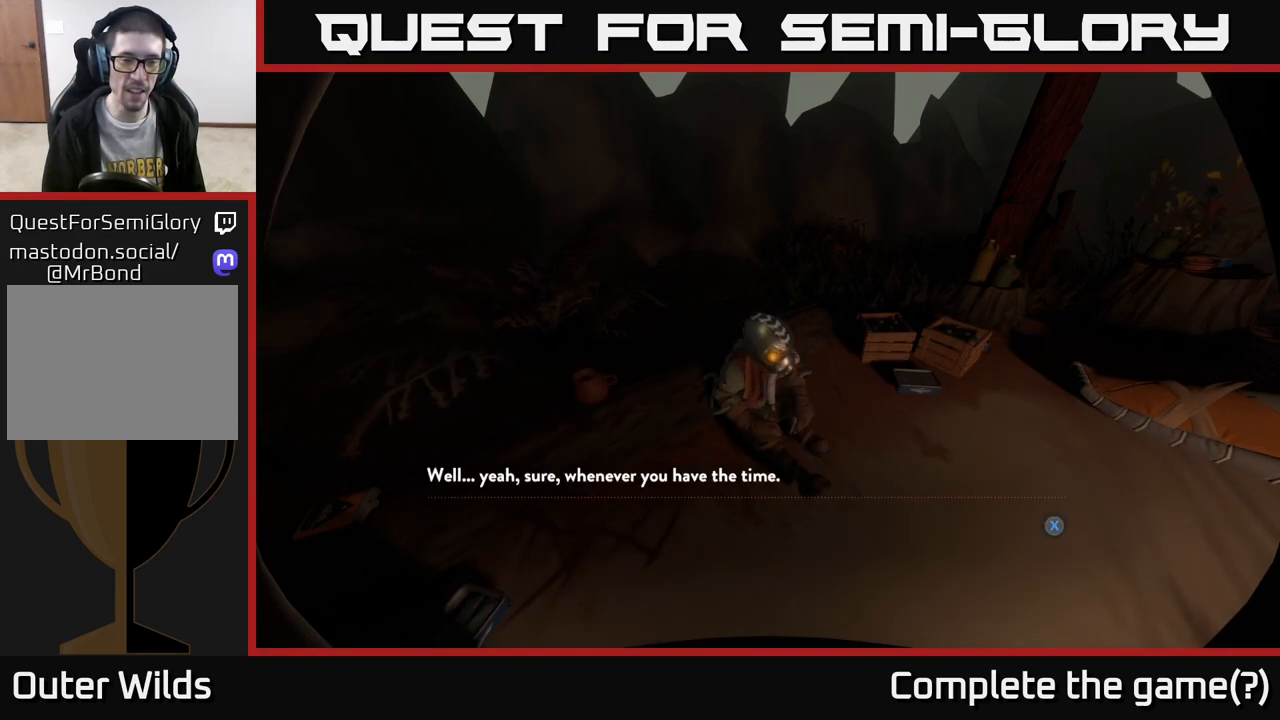
{"buttons": [], "left_stick": "center", "right_stick": "center", "events": []}
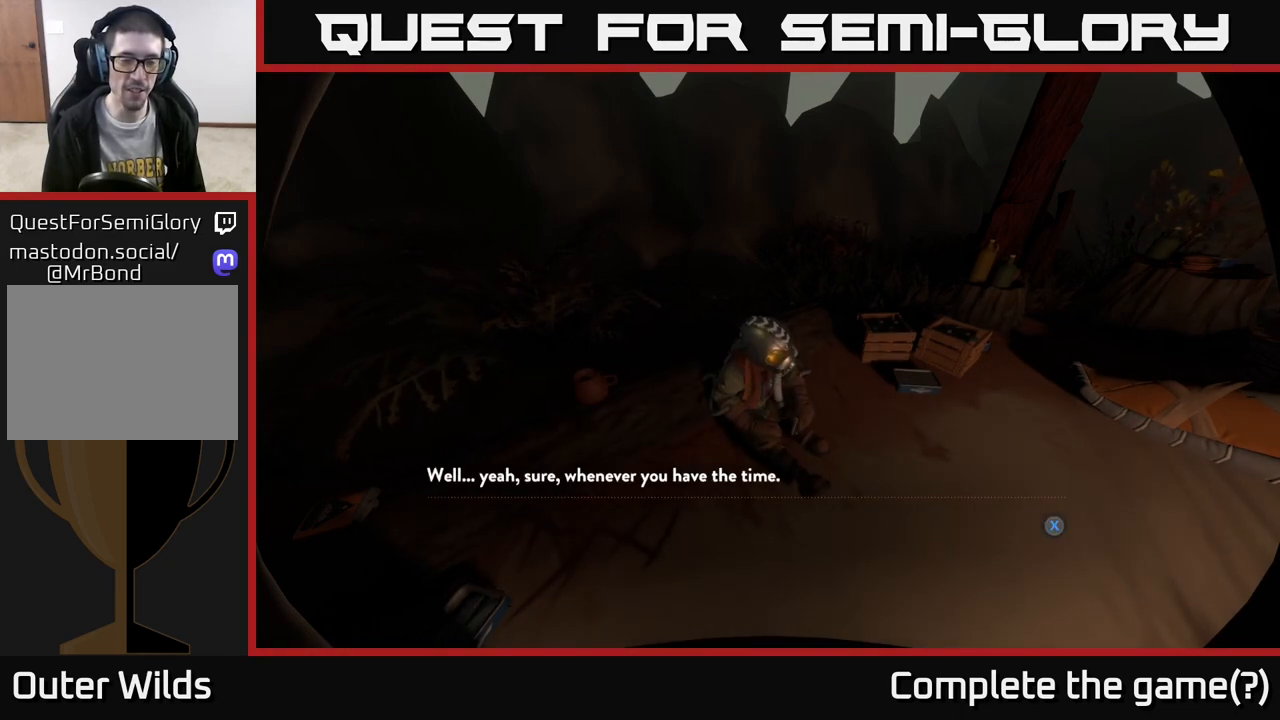
{"buttons": [], "left_stick": "center", "right_stick": "center", "events": []}
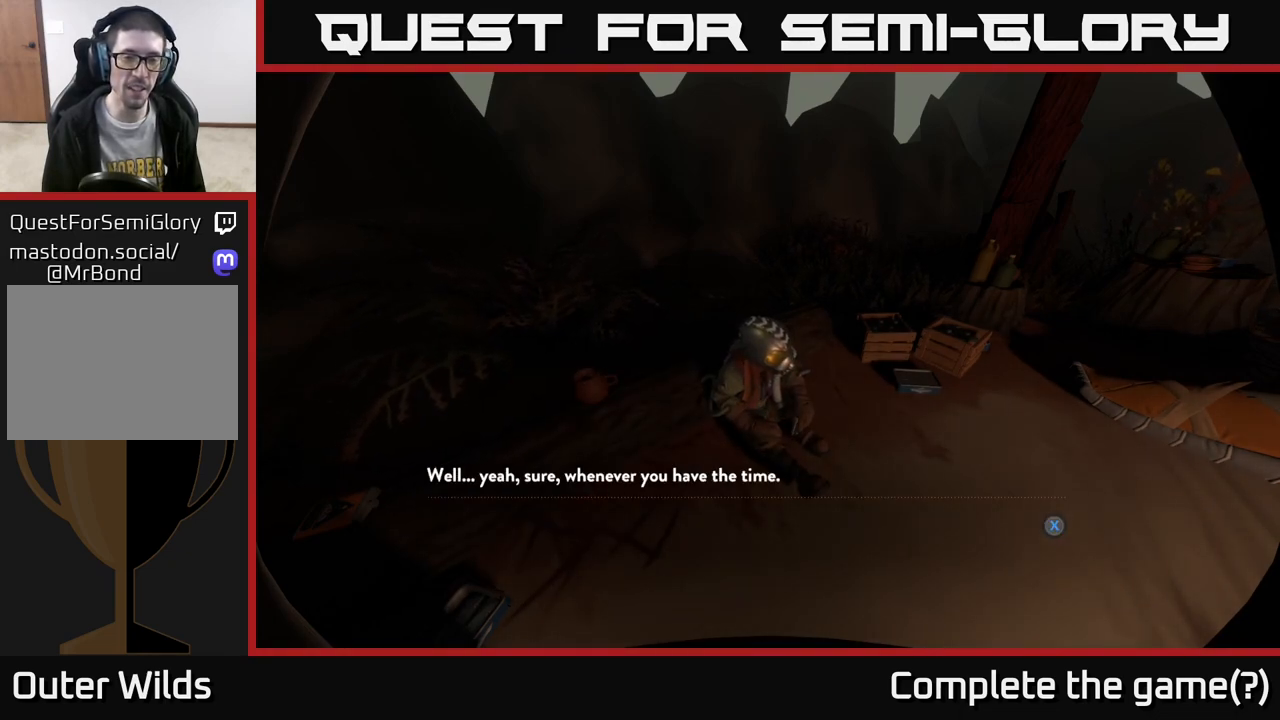
{"buttons": [], "left_stick": "center", "right_stick": "center", "events": [[133, "X", "down"], [200, "X", "up"]]}
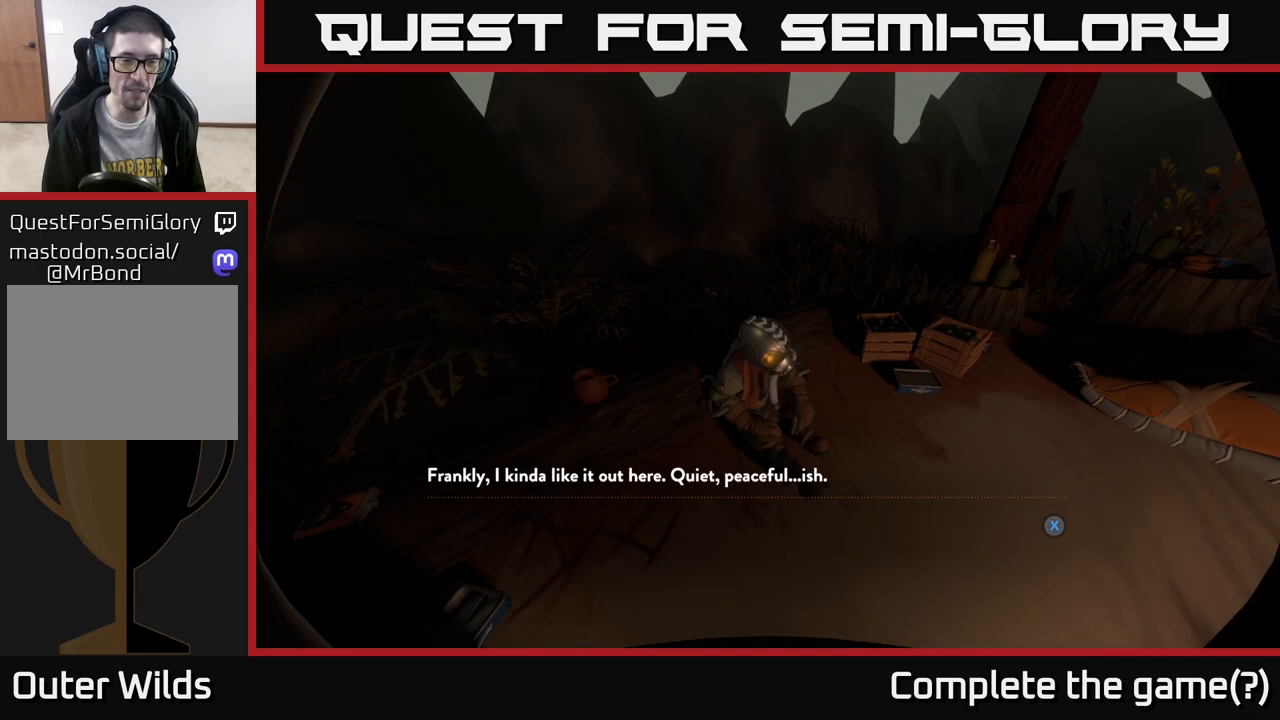
{"buttons": [], "left_stick": "center", "right_stick": "center", "events": []}
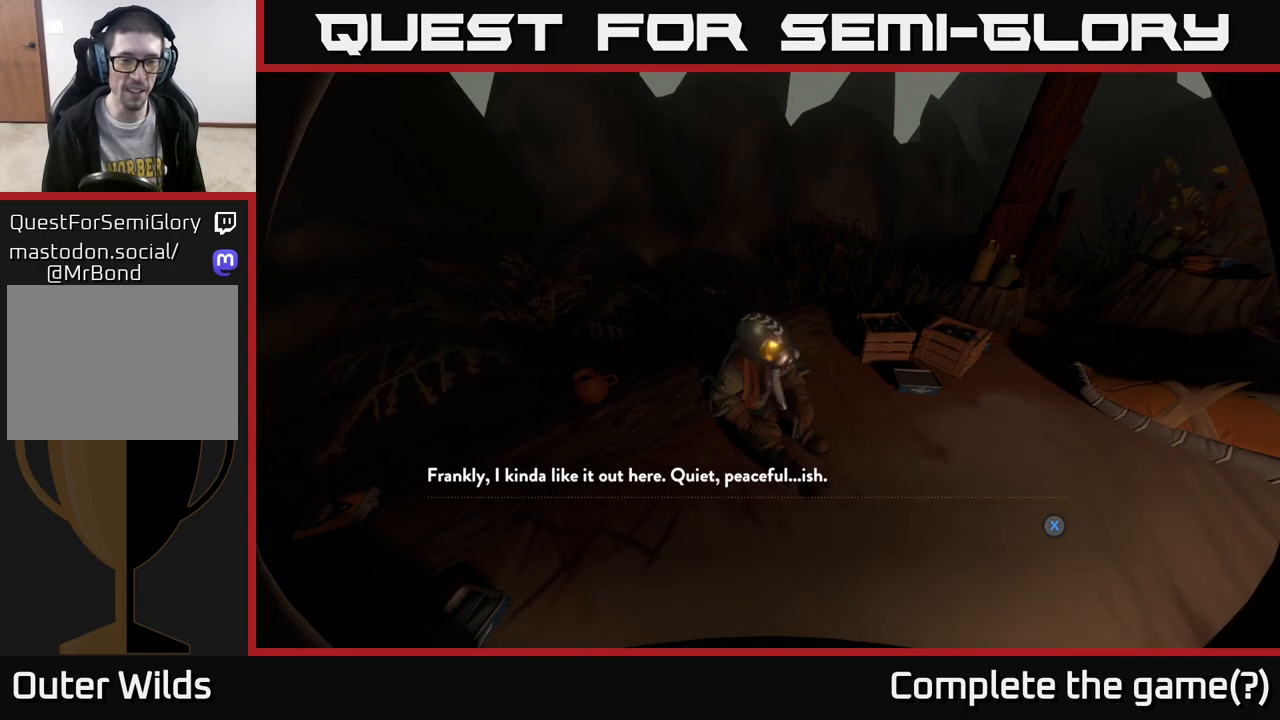
{"buttons": [], "left_stick": "center", "right_stick": "center", "events": []}
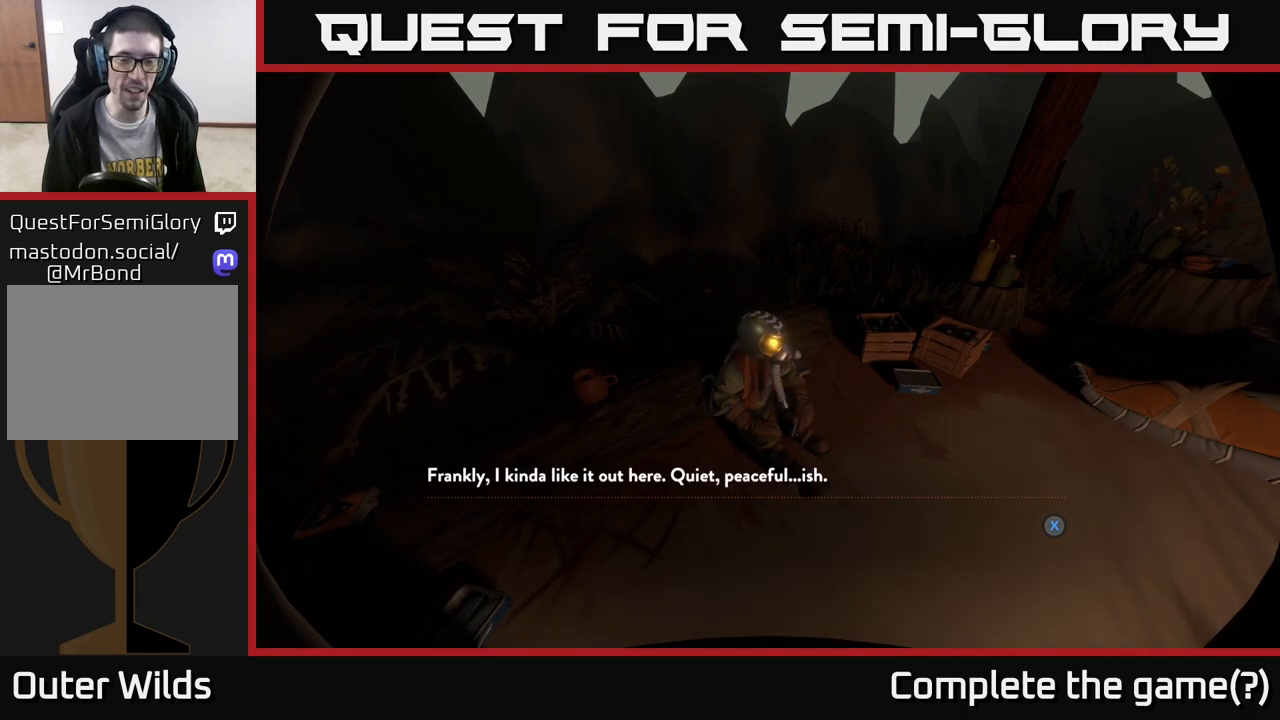
{"buttons": [], "left_stick": "center", "right_stick": "center", "events": []}
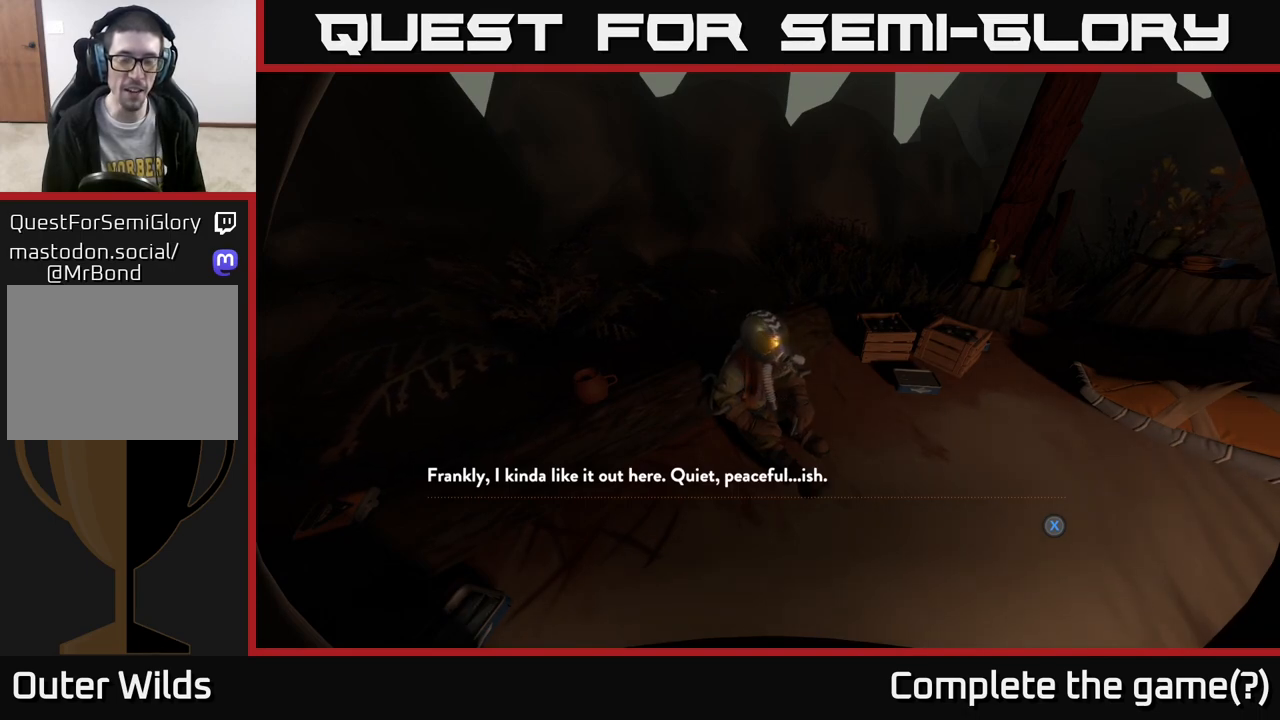
{"buttons": [], "left_stick": "center", "right_stick": "center", "events": []}
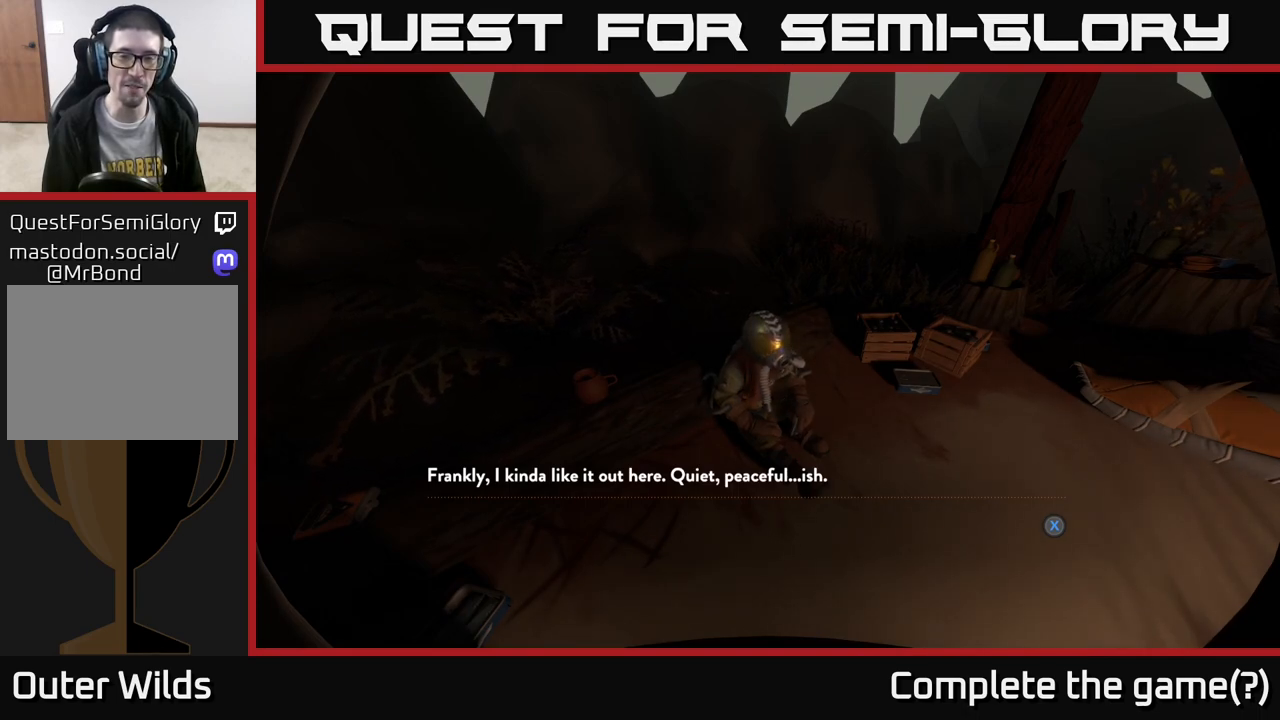
{"buttons": [], "left_stick": "center", "right_stick": "center", "events": []}
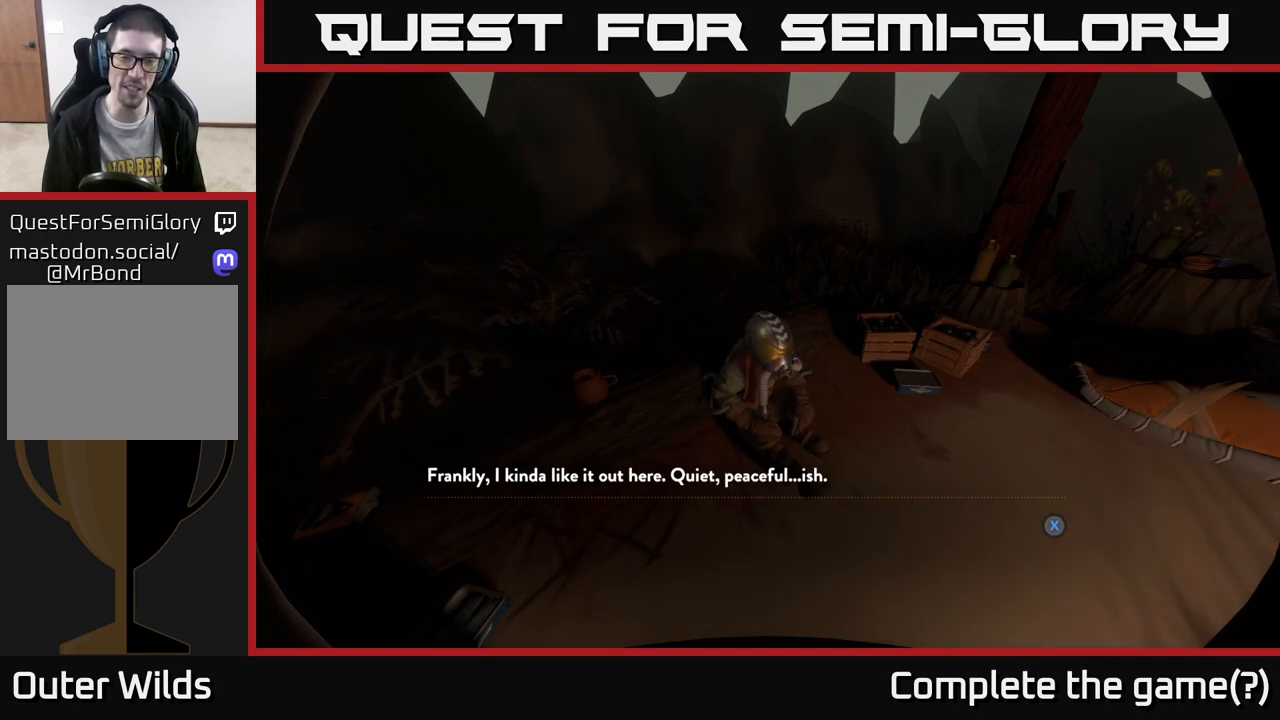
{"buttons": [], "left_stick": "center", "right_stick": "center", "events": [[83, "X", "down"], [167, "X", "up"]]}
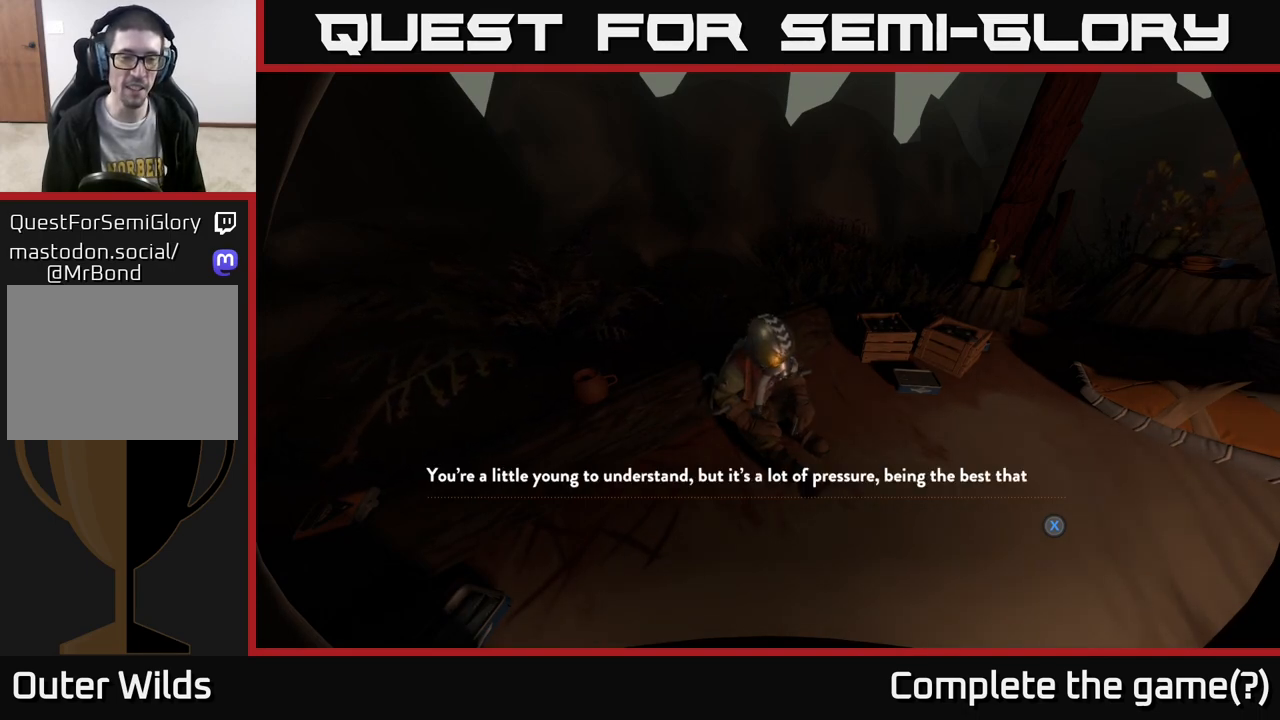
{"buttons": [], "left_stick": "center", "right_stick": "center", "events": []}
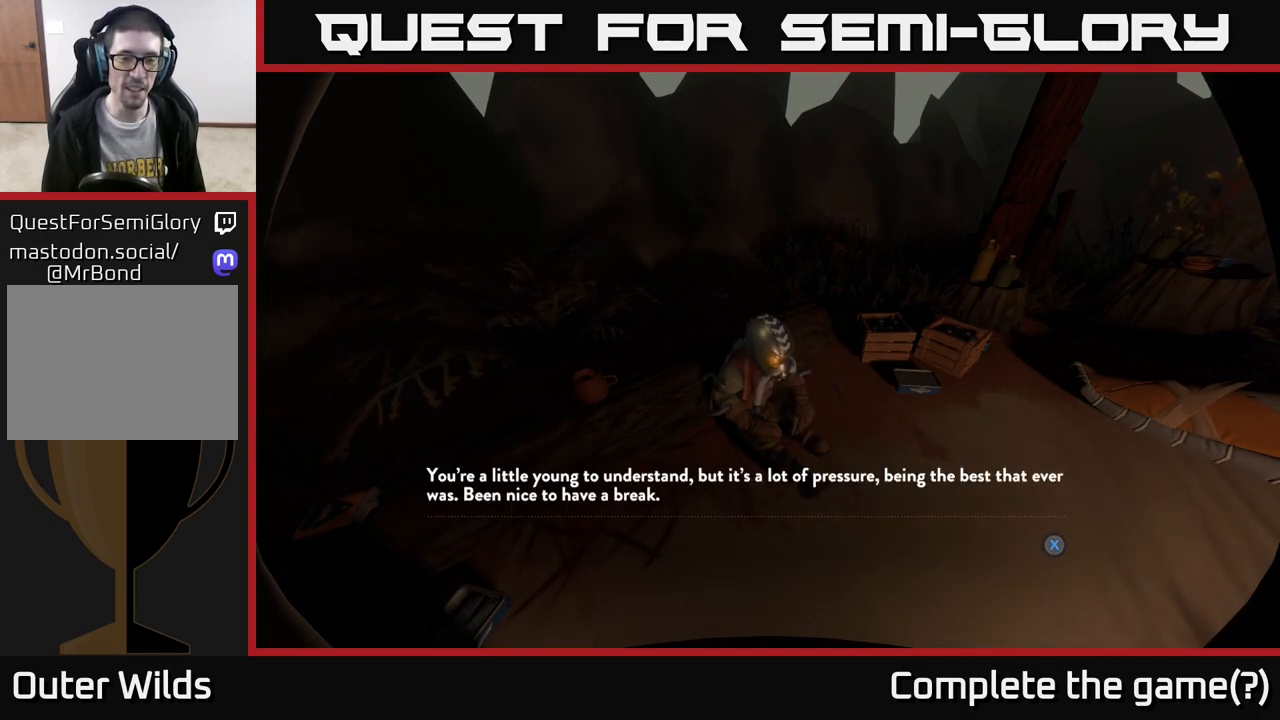
{"buttons": [], "left_stick": "center", "right_stick": "center", "events": []}
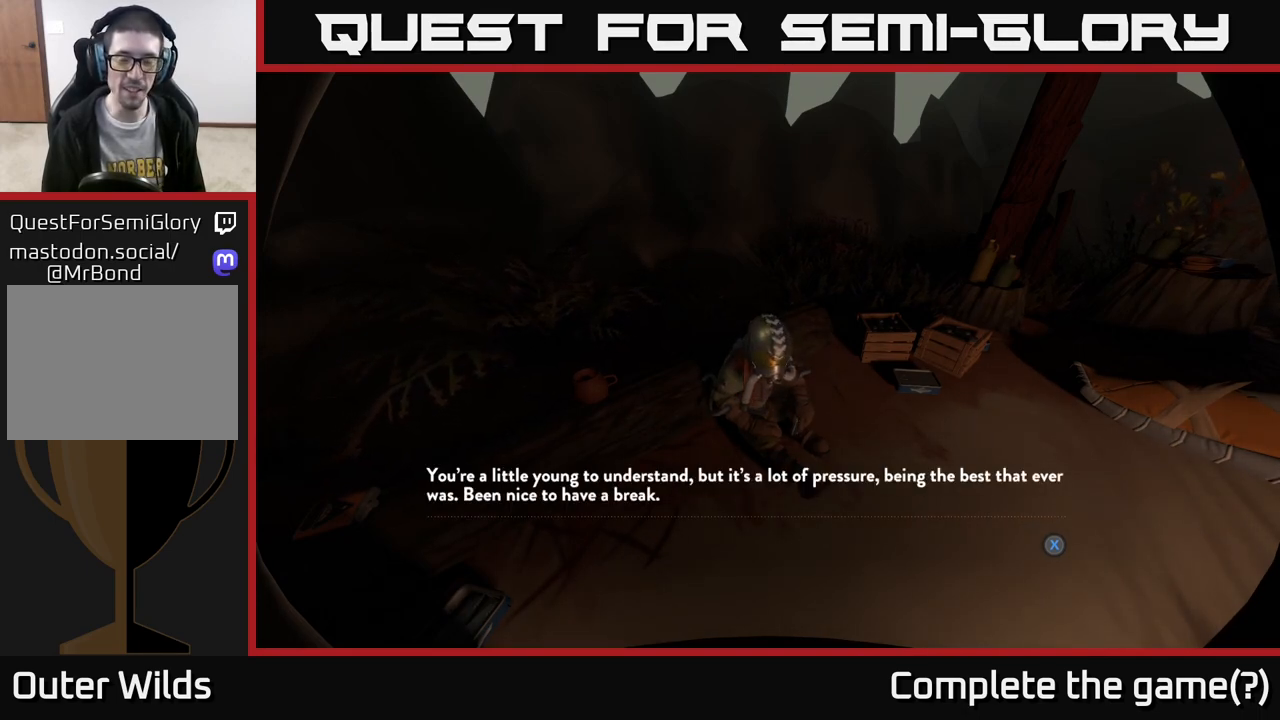
{"buttons": [], "left_stick": "center", "right_stick": "center", "events": []}
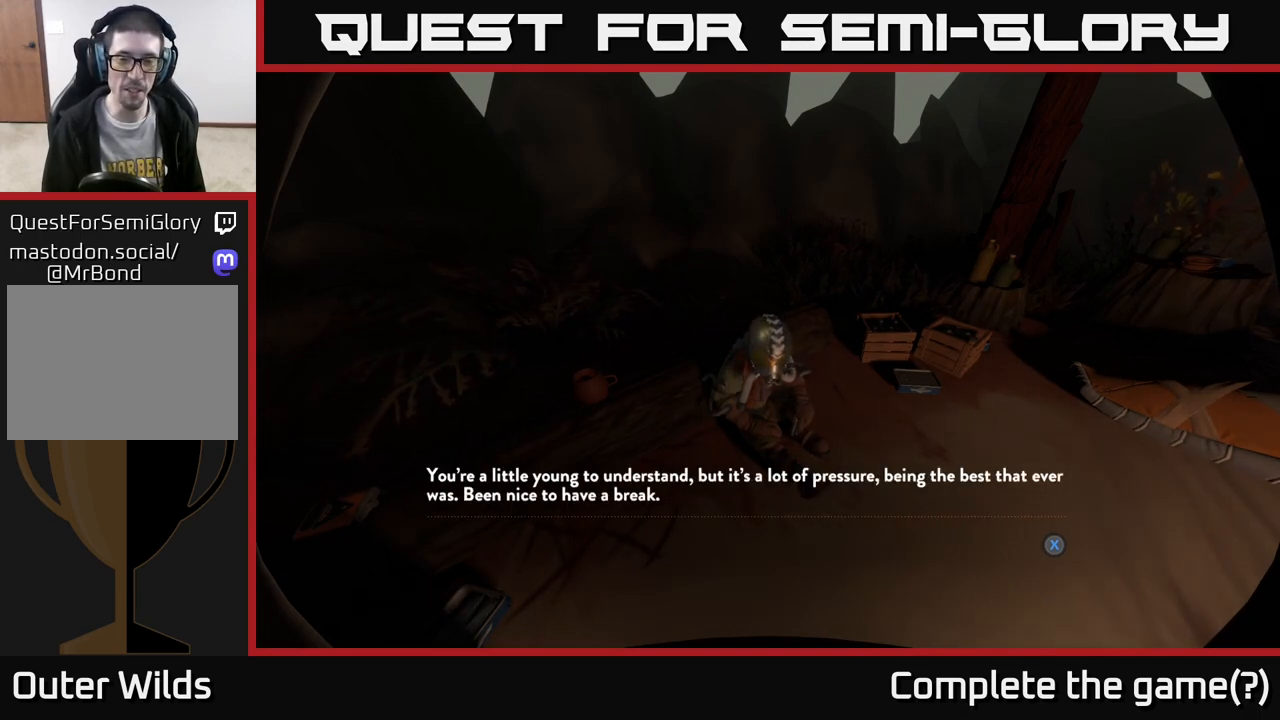
{"buttons": [], "left_stick": "center", "right_stick": "center", "events": []}
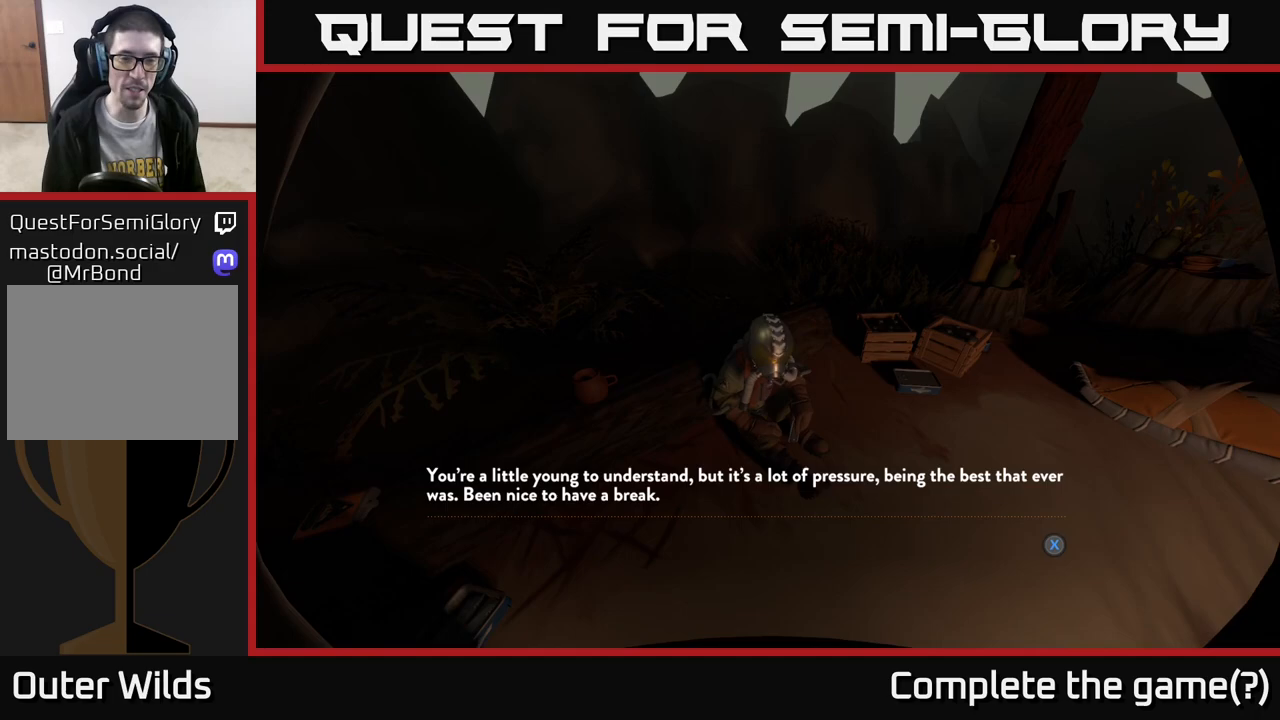
{"buttons": [], "left_stick": "center", "right_stick": "center", "events": []}
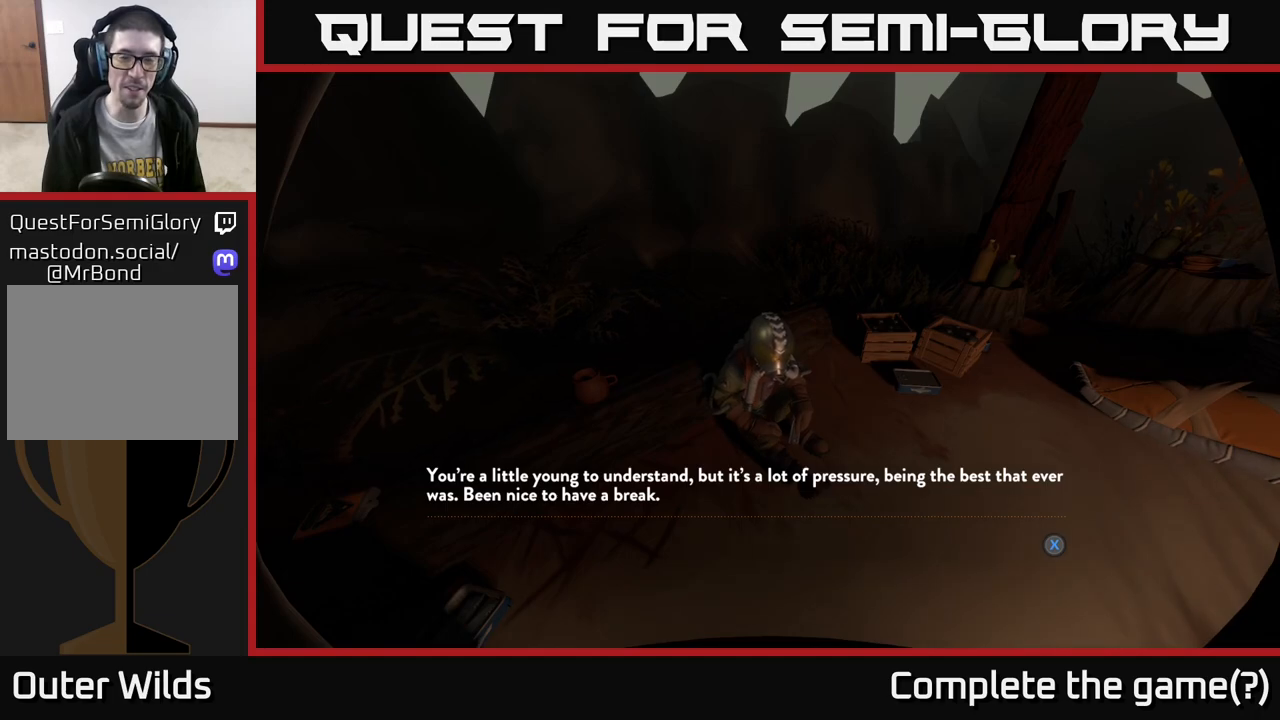
{"buttons": [], "left_stick": "center", "right_stick": "center", "events": []}
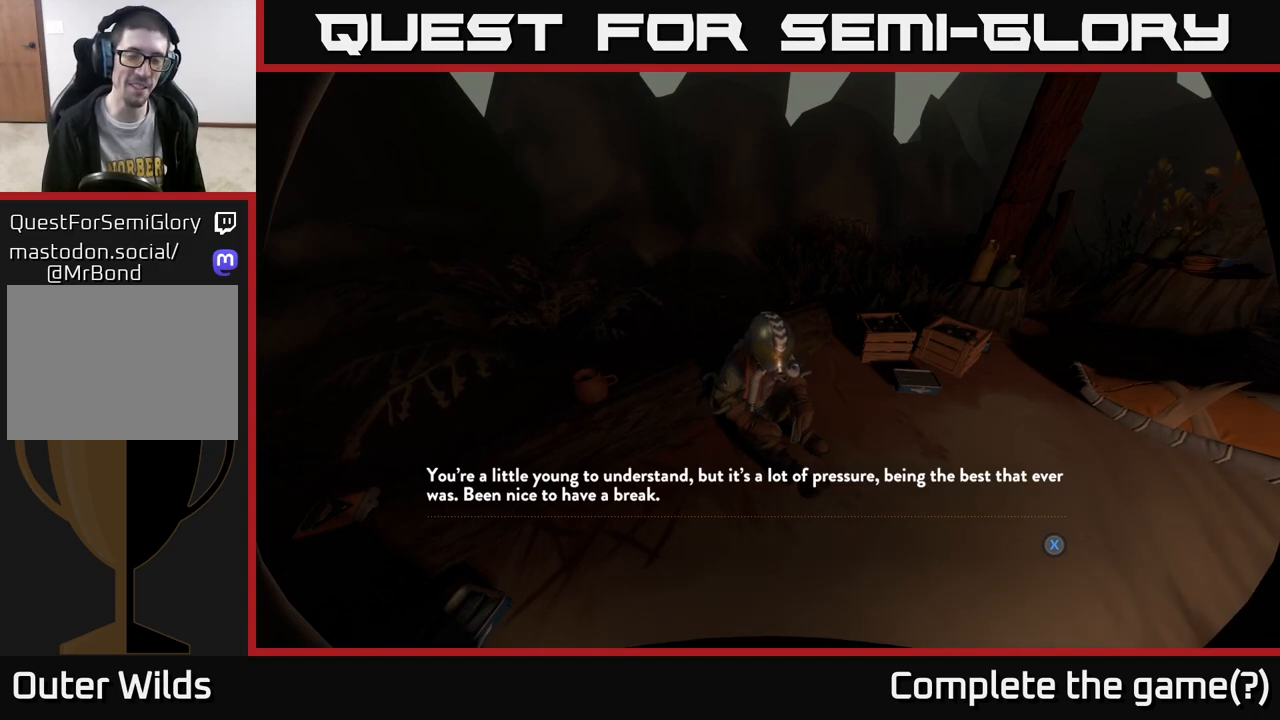
{"buttons": [], "left_stick": "center", "right_stick": "center", "events": []}
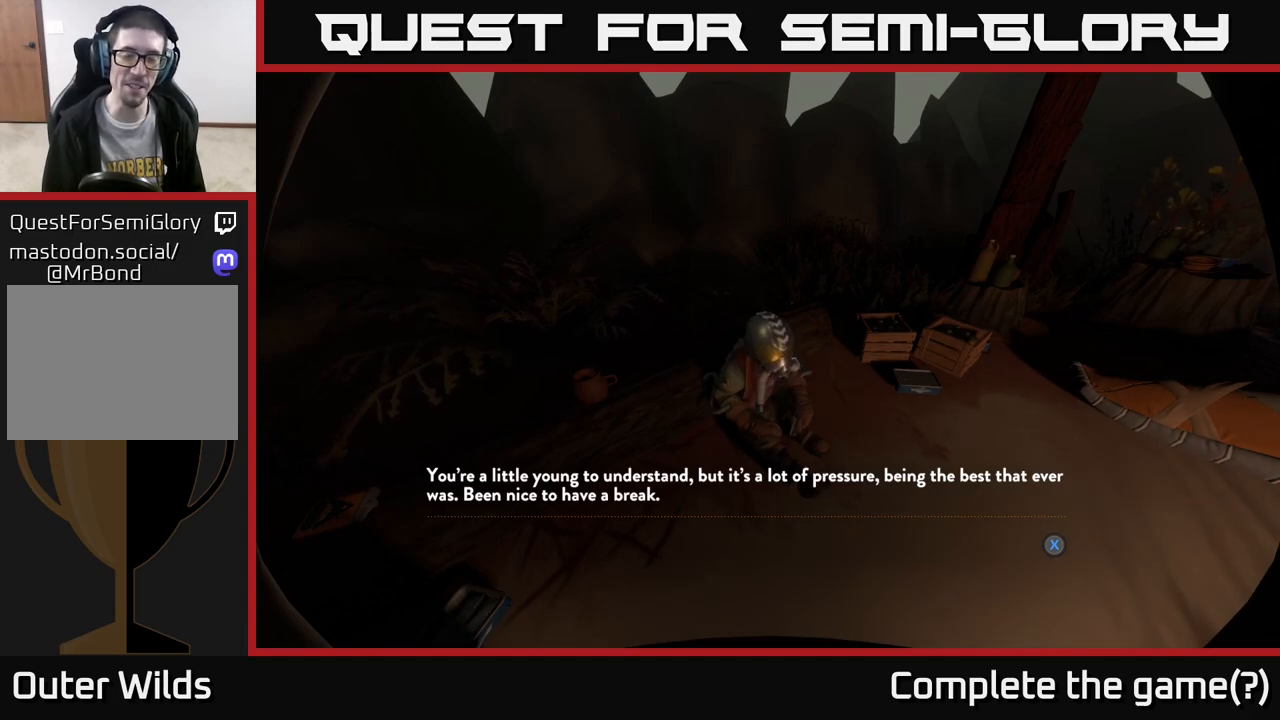
{"buttons": [], "left_stick": "center", "right_stick": "center", "events": []}
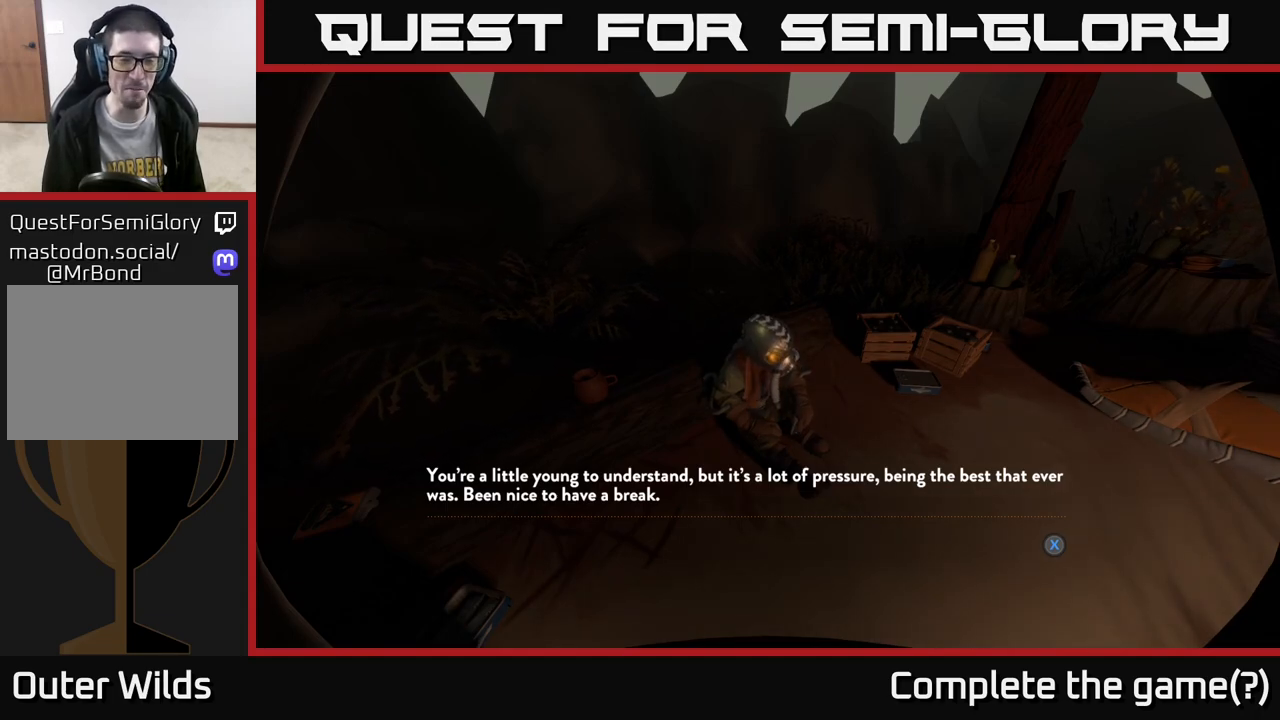
{"buttons": ["X"], "left_stick": "center", "right_stick": "center", "events": [[467, "X", "down"]]}
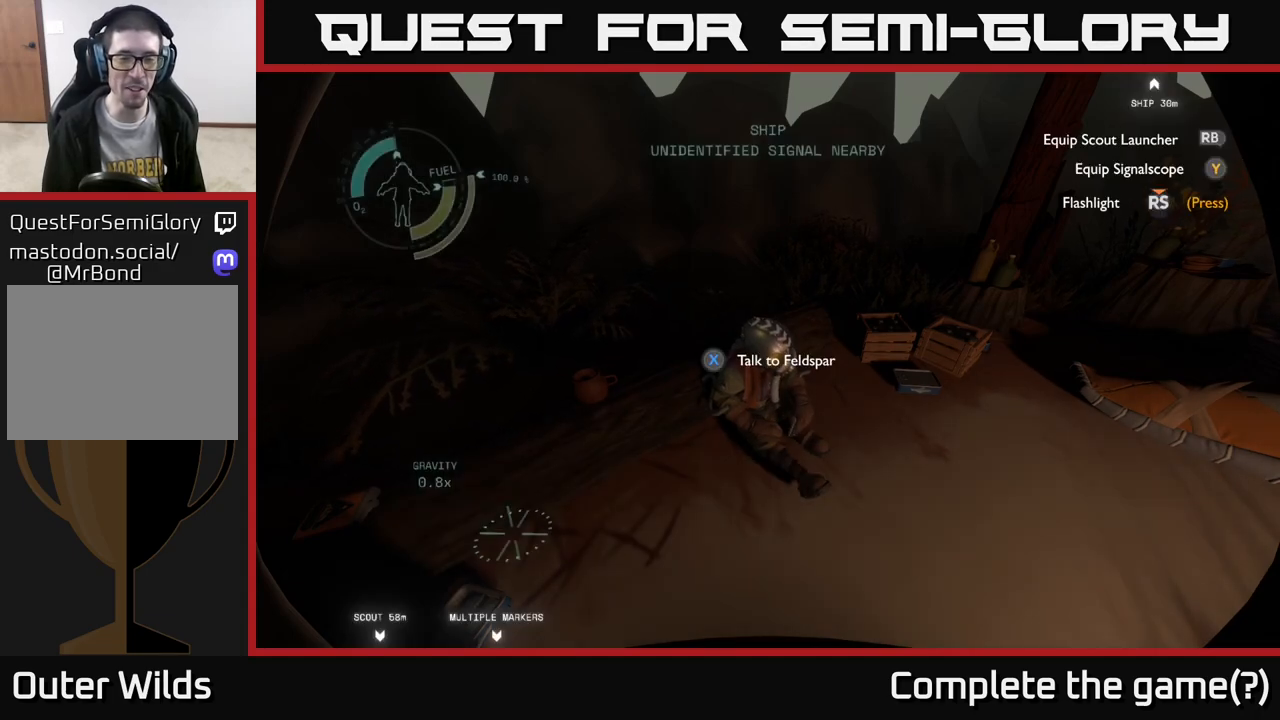
{"buttons": [], "left_stick": "center", "right_stick": "center", "events": [[17, "X", "up"]]}